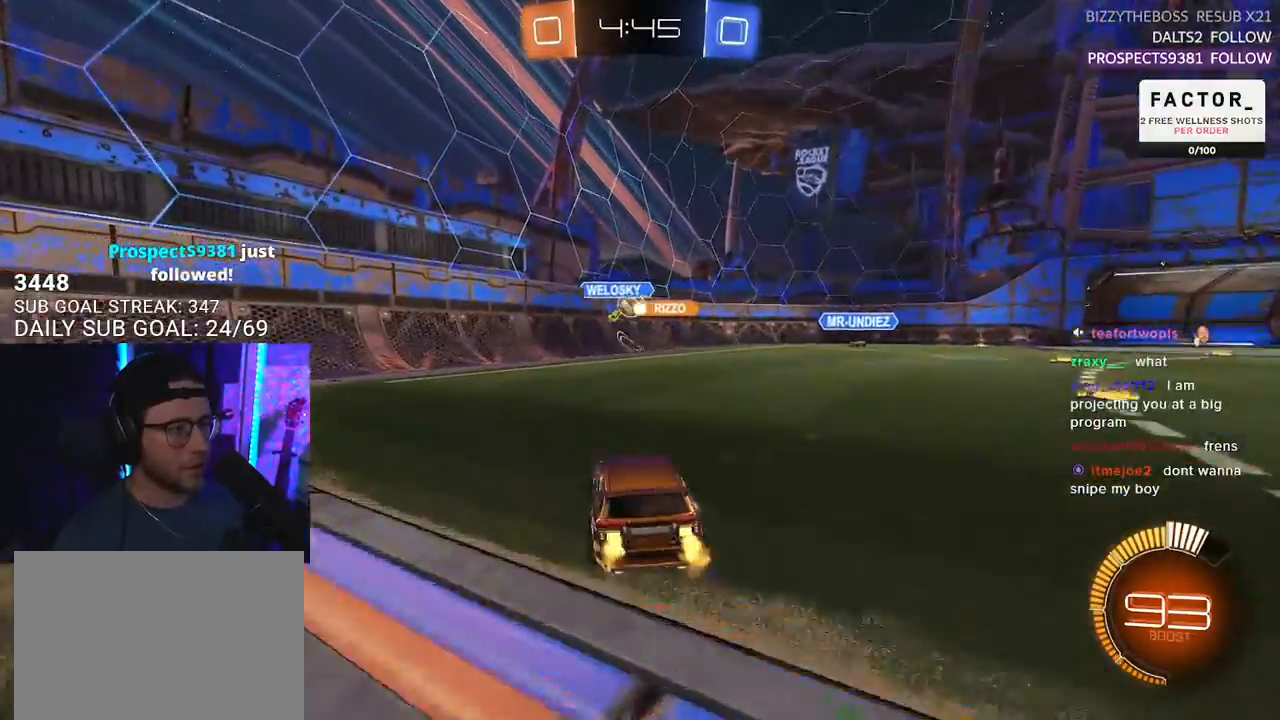
Gameplay with a controller (PlayStation layout); each line is a JSON object with the inputs held at the frame after it. "events" lists button and stick changes between this image and that frame as [ms after this image, input, new state], when the widget could be followed in between. Not read: SELECT START.
{"buttons": ["R1", "R2"], "left_stick": "right", "right_stick": "center", "events": [[67, "left_stick", "center"], [150, "R1", "down"], [450, "left_stick", "right"]]}
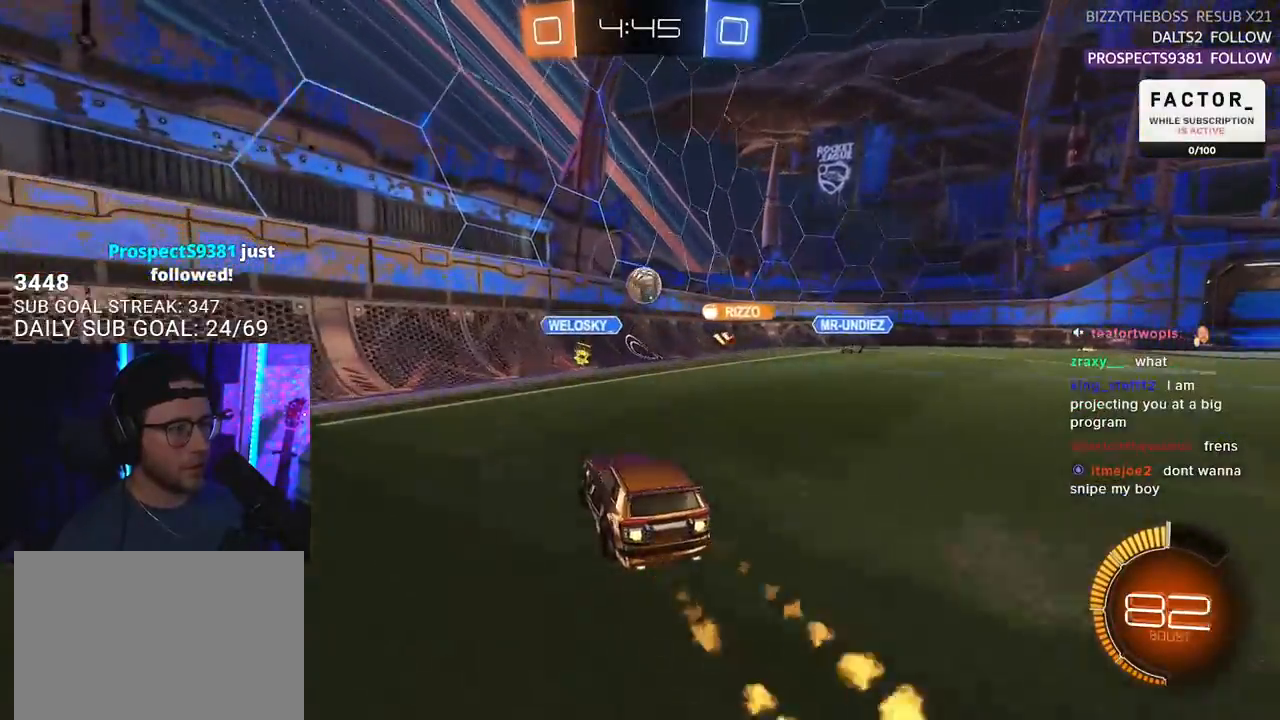
{"buttons": ["R1", "R2"], "left_stick": "up", "right_stick": "center", "events": [[83, "left_stick", "left"], [183, "CROSS", "down"], [183, "left_stick", "down-right"], [250, "L3", "down"], [350, "CROSS", "up"], [367, "R1", "up"], [417, "L3", "up"], [483, "R1", "down"], [483, "left_stick", "up"]]}
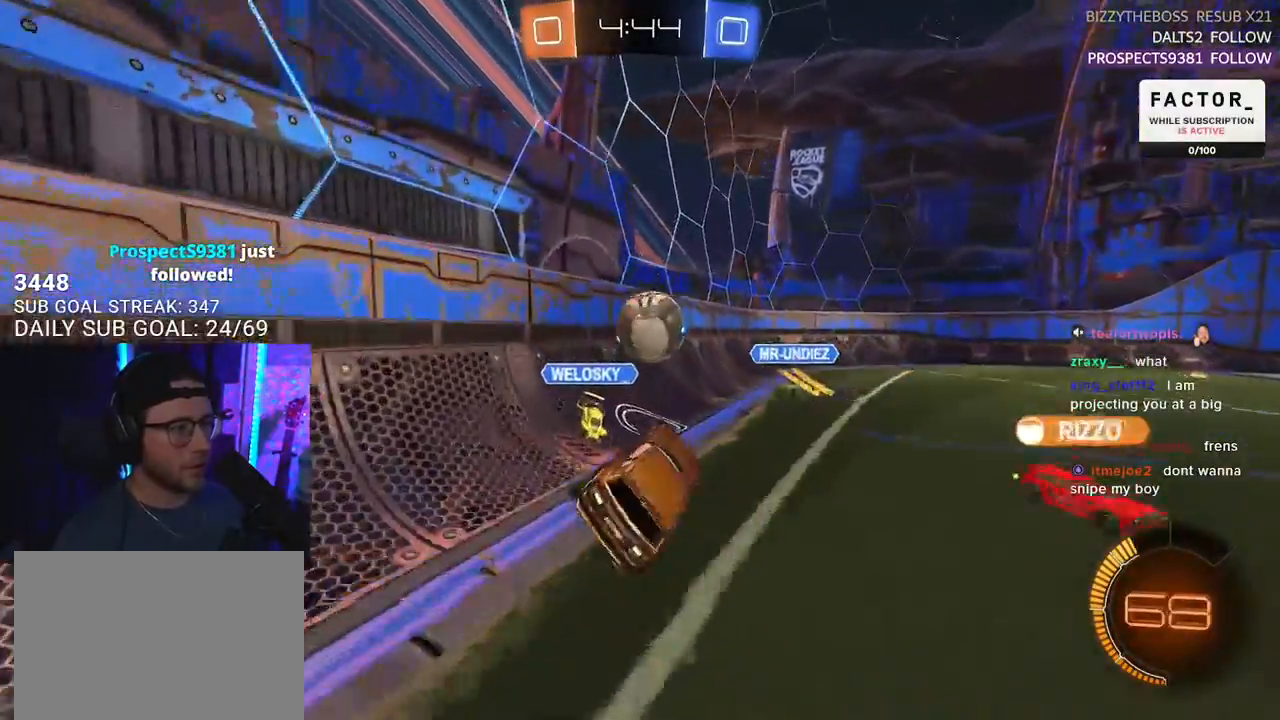
{"buttons": ["SQUARE", "L2", "R1", "R2"], "left_stick": "down", "right_stick": "center", "events": [[117, "CROSS", "down"], [117, "L2", "down"], [200, "L2", "up"], [200, "SQUARE", "down"], [200, "left_stick", "down"], [250, "CROSS", "up"], [317, "L2", "down"]]}
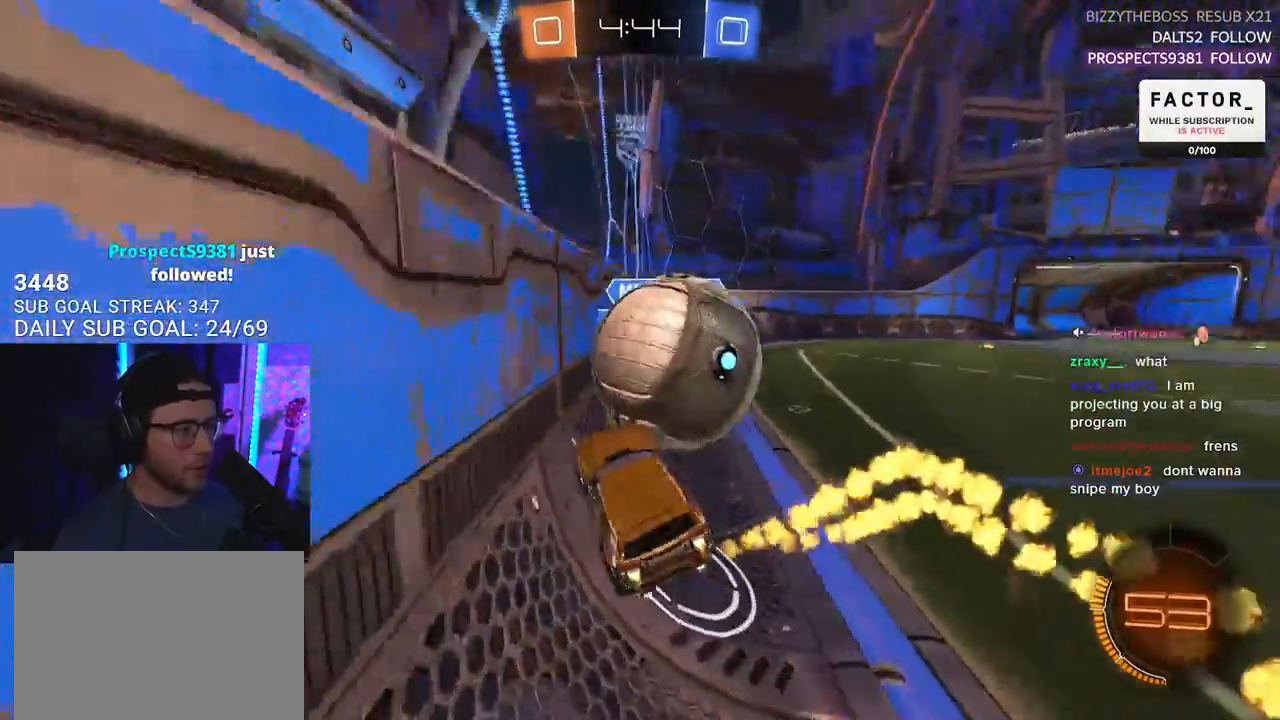
{"buttons": ["SQUARE", "R2", "L3"], "left_stick": "up", "right_stick": "center", "events": [[183, "R1", "up"], [217, "L3", "down"], [250, "L2", "up"], [433, "left_stick", "up"]]}
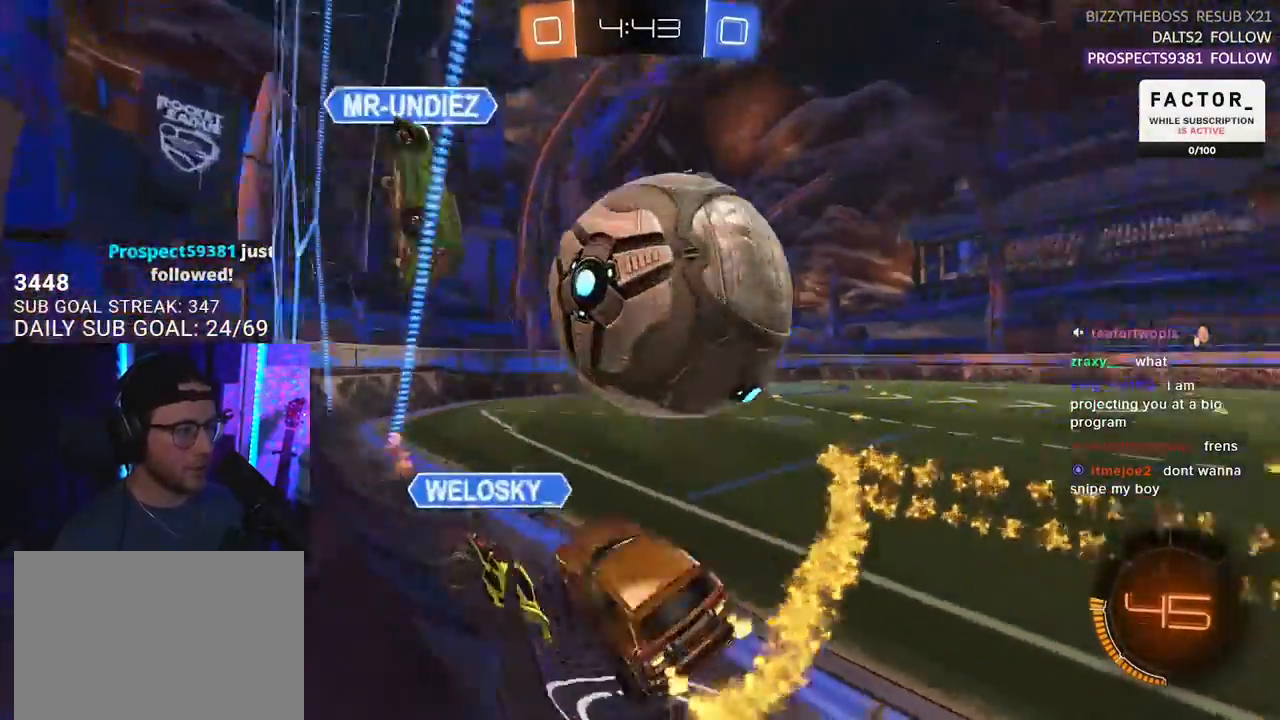
{"buttons": ["R1", "R2"], "left_stick": "right", "right_stick": "center", "events": [[17, "SQUARE", "up"], [83, "left_stick", "up-right"], [117, "L3", "up"], [200, "left_stick", "right"], [433, "R1", "down"]]}
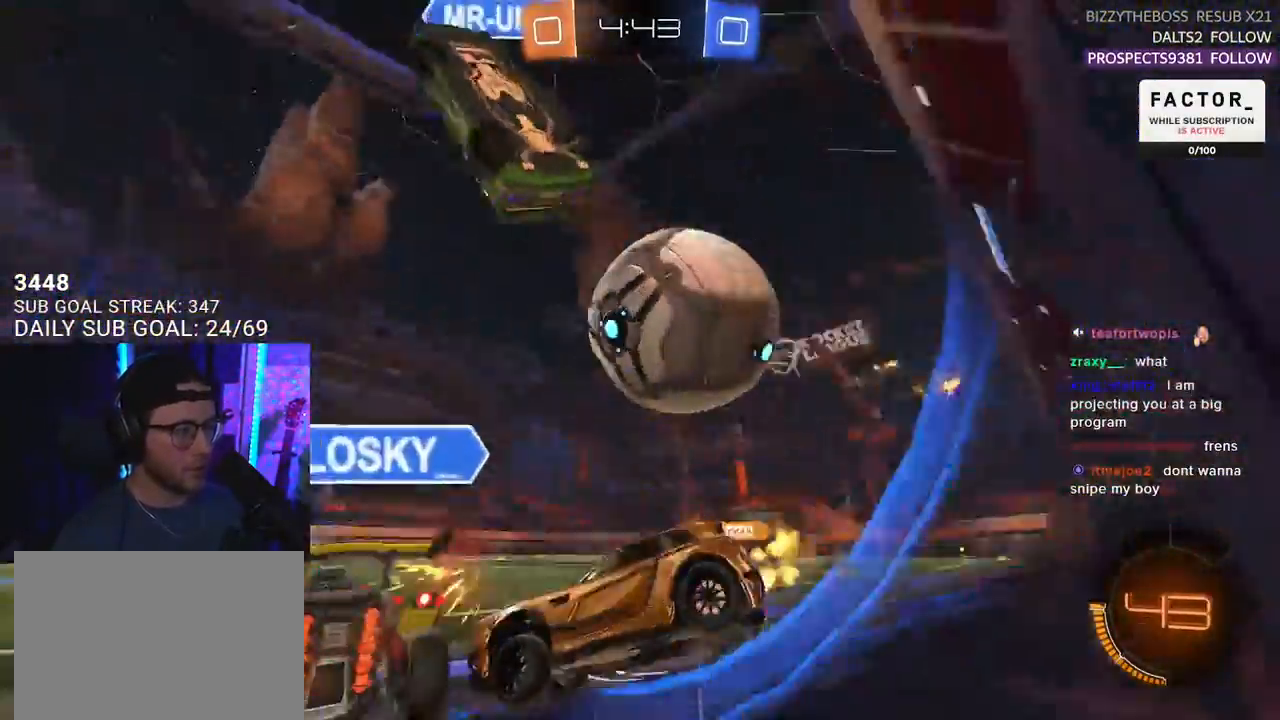
{"buttons": ["SQUARE", "R2"], "left_stick": "right", "right_stick": "center", "events": [[267, "R1", "up"], [417, "SQUARE", "down"]]}
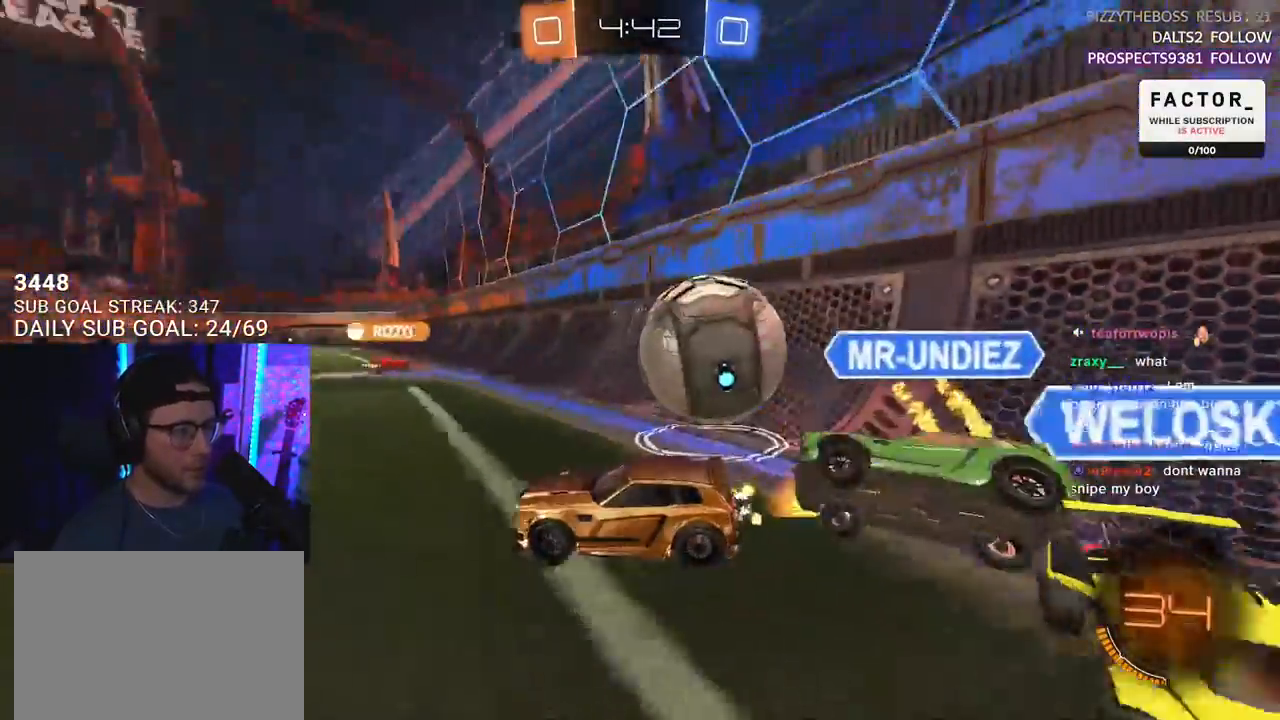
{"buttons": ["R2"], "left_stick": "right", "right_stick": "center", "events": [[17, "SQUARE", "up"], [267, "left_stick", "down-left"], [383, "left_stick", "right"]]}
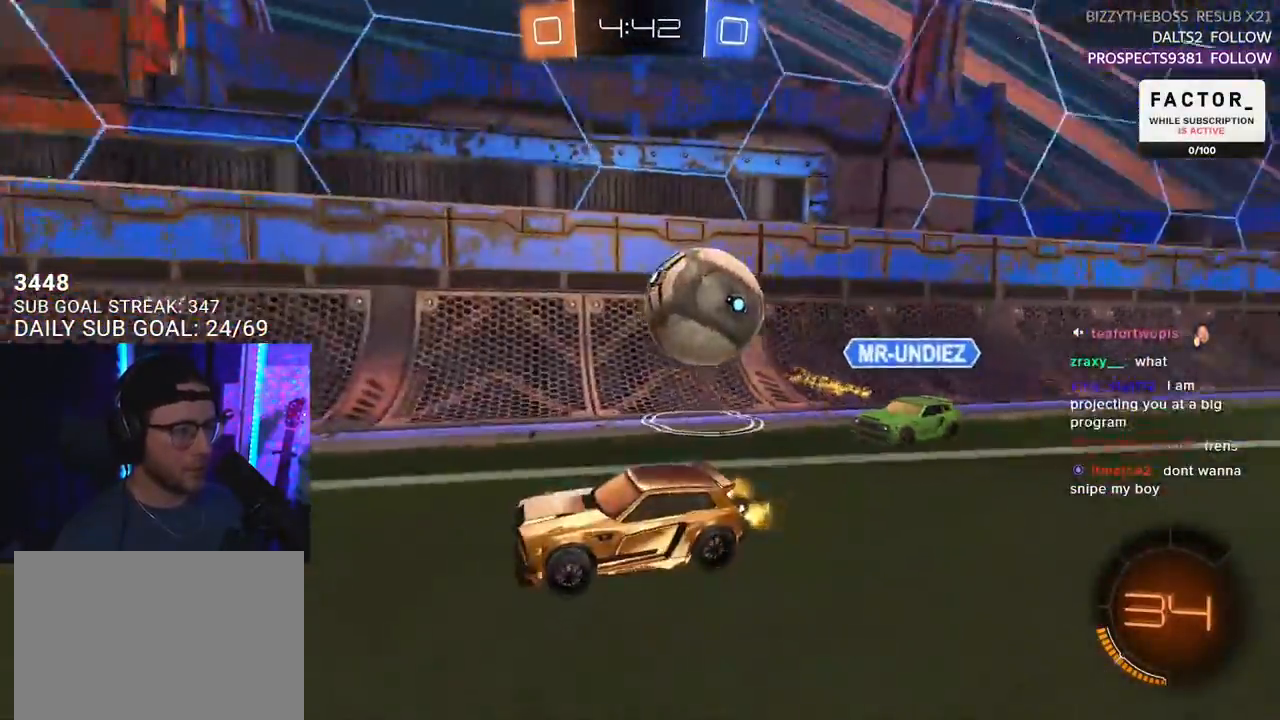
{"buttons": ["R2"], "left_stick": "down-left", "right_stick": "center", "events": [[200, "left_stick", "down-left"]]}
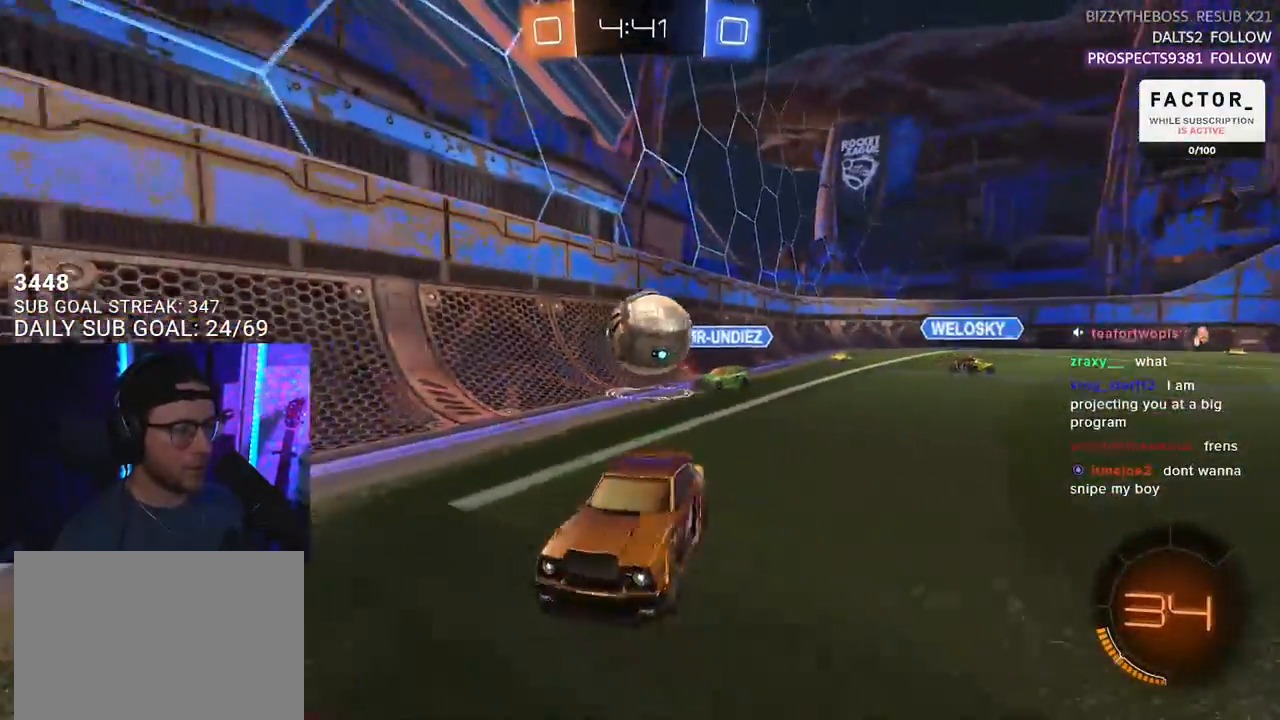
{"buttons": ["R2"], "left_stick": "center", "right_stick": "center", "events": [[200, "left_stick", "center"], [283, "left_stick", "right"], [450, "left_stick", "center"]]}
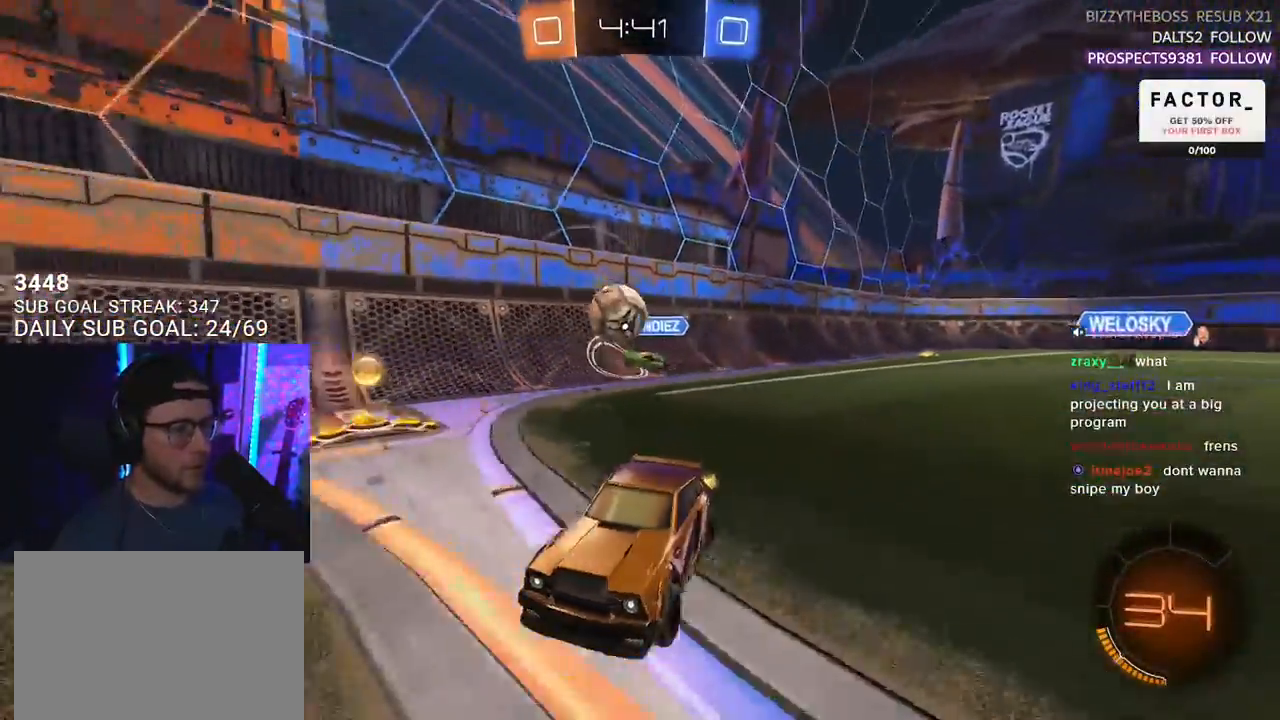
{"buttons": ["R2"], "left_stick": "right", "right_stick": "center", "events": [[500, "left_stick", "right"]]}
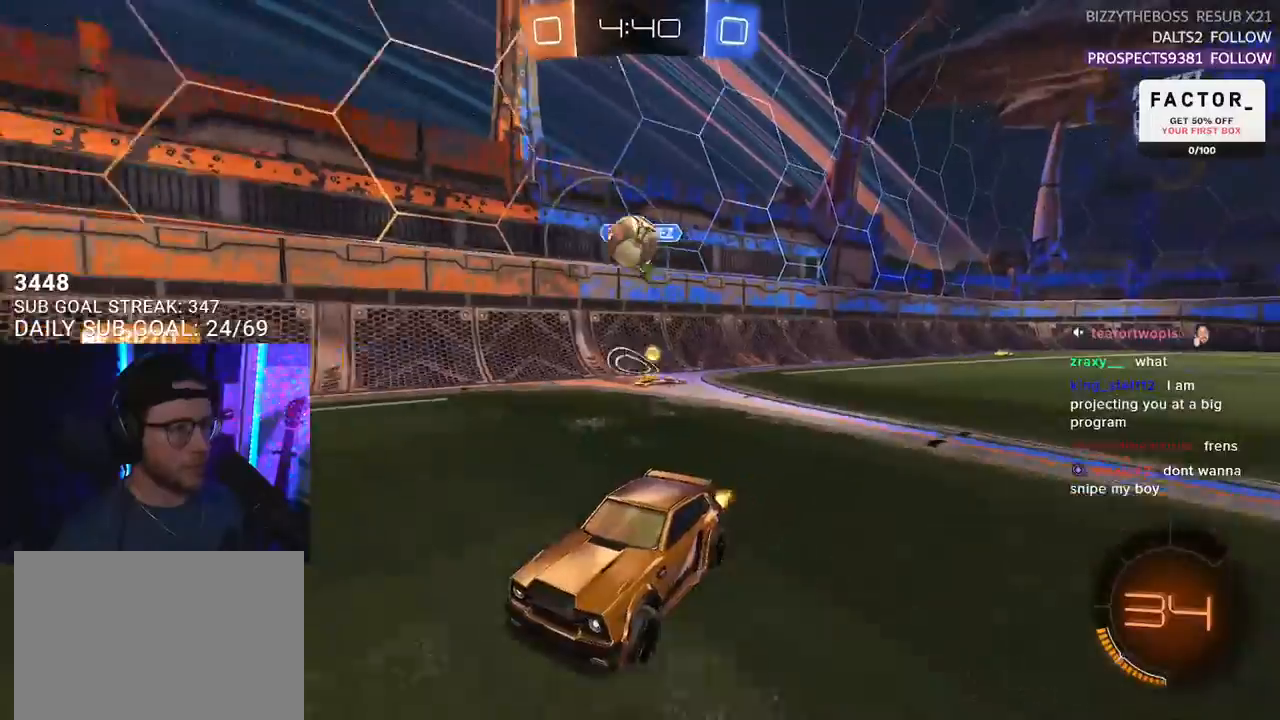
{"buttons": ["R1", "R2"], "left_stick": "center", "right_stick": "center", "events": [[17, "left_stick", "up-right"], [133, "left_stick", "center"], [267, "R1", "down"], [283, "TRIANGLE", "down"], [317, "left_stick", "right"], [400, "TRIANGLE", "up"], [483, "left_stick", "center"]]}
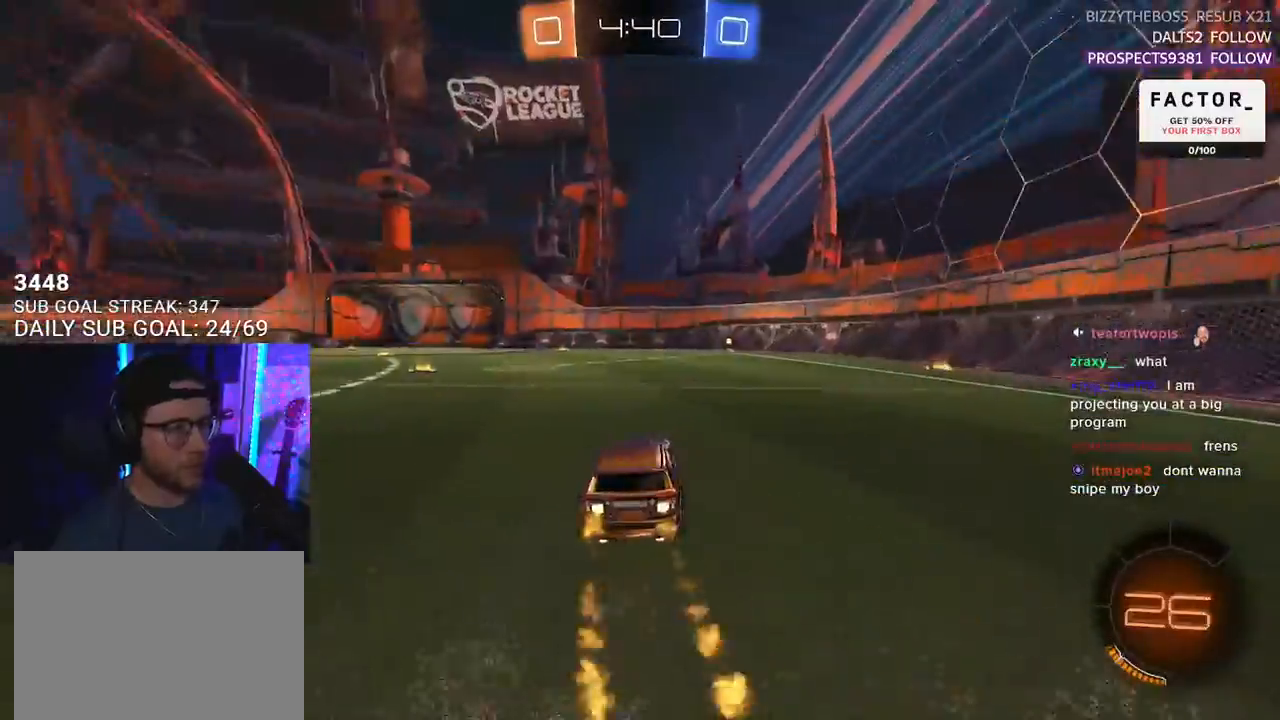
{"buttons": ["R1", "R2"], "left_stick": "center", "right_stick": "center", "events": [[267, "left_stick", "right"], [283, "TRIANGLE", "down"], [383, "left_stick", "center"], [433, "TRIANGLE", "up"]]}
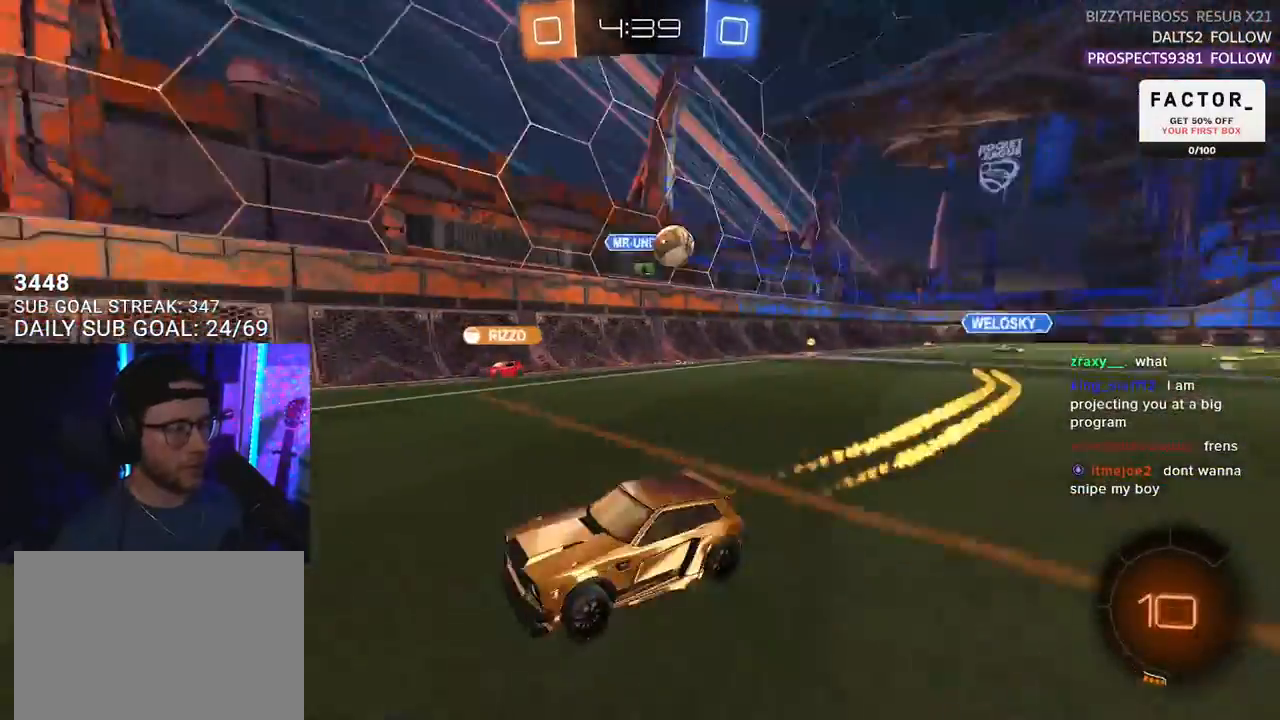
{"buttons": ["R2"], "left_stick": "center", "right_stick": "center", "events": [[50, "left_stick", "right"], [133, "left_stick", "center"], [367, "R1", "up"], [367, "left_stick", "down-left"], [433, "left_stick", "center"]]}
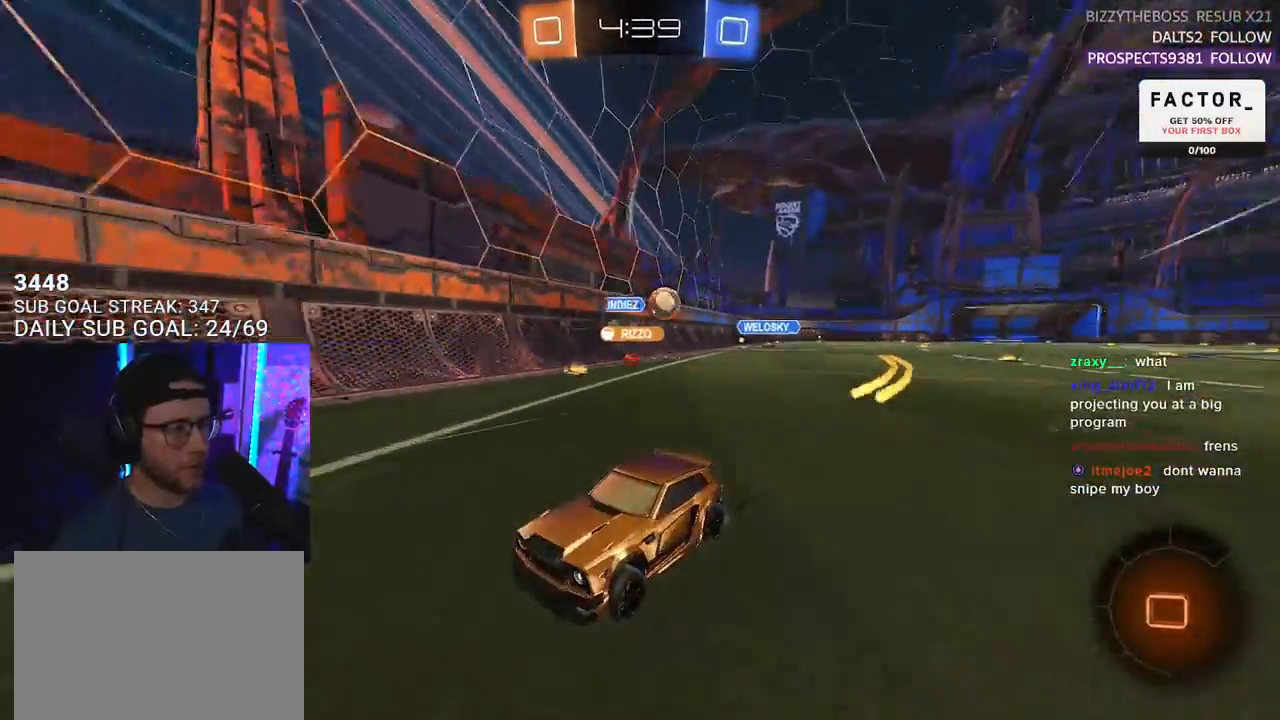
{"buttons": ["R2"], "left_stick": "left", "right_stick": "center", "events": [[350, "left_stick", "left"], [383, "SQUARE", "down"], [483, "SQUARE", "up"]]}
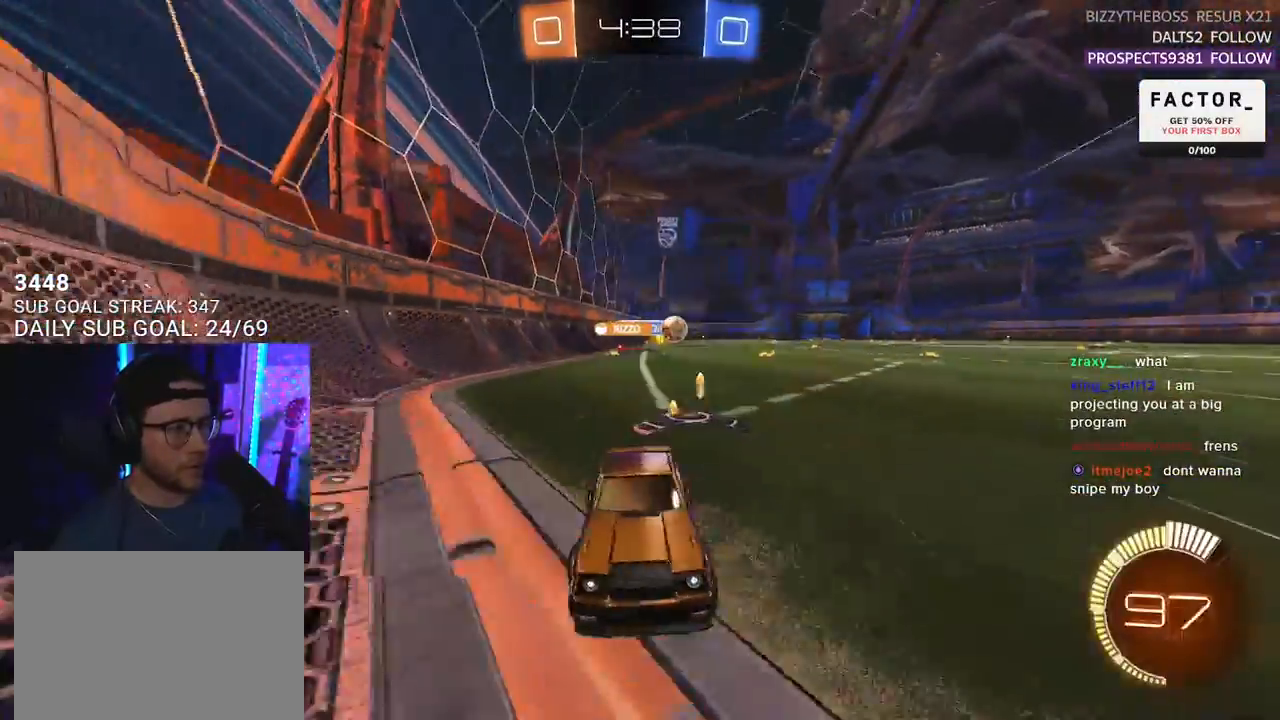
{"buttons": ["R1", "R2"], "left_stick": "left", "right_stick": "center", "events": [[233, "R1", "down"]]}
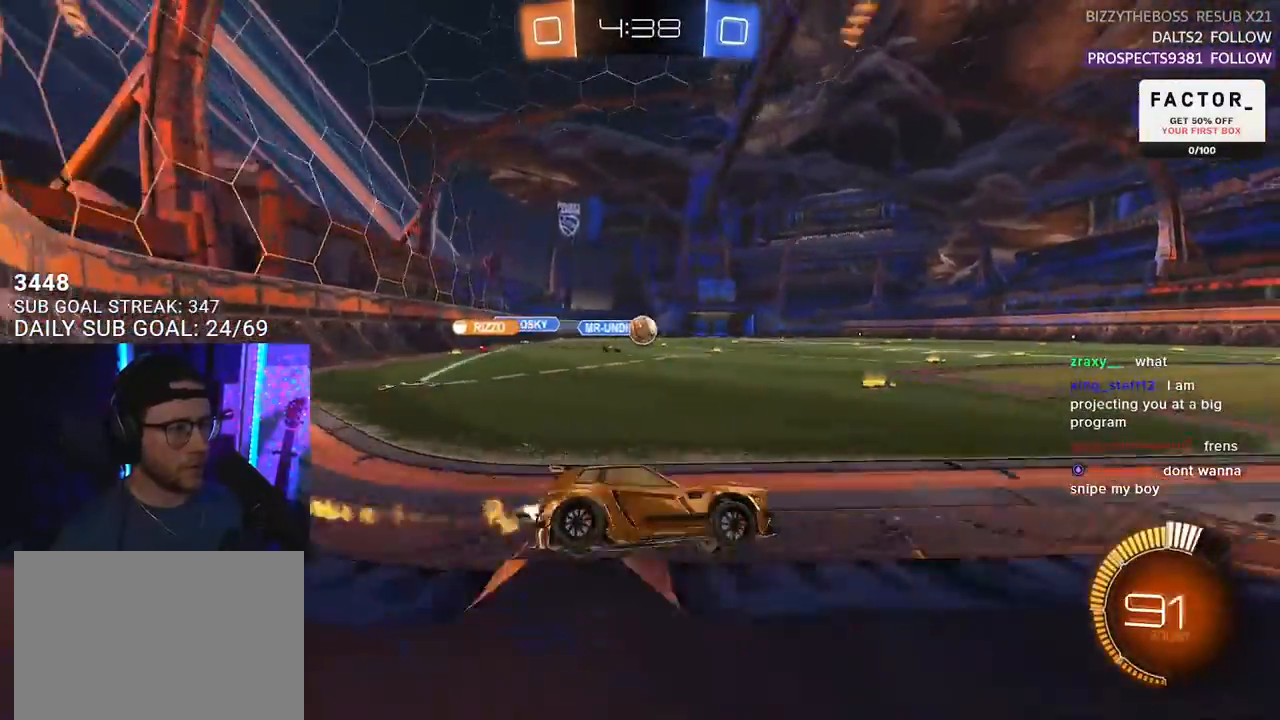
{"buttons": ["R2"], "left_stick": "left", "right_stick": "center", "events": [[167, "left_stick", "center"], [250, "left_stick", "left"], [367, "R1", "up"]]}
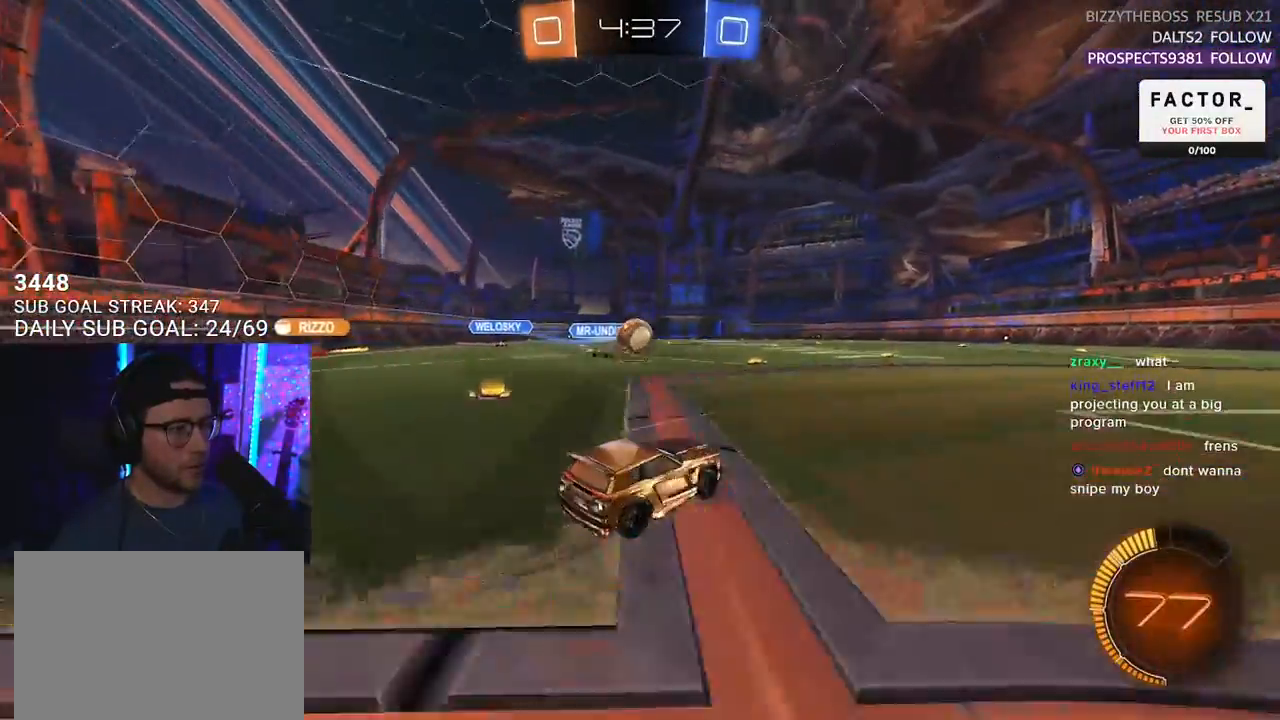
{"buttons": ["L2", "R1", "R2"], "left_stick": "up-left", "right_stick": "center", "events": [[17, "left_stick", "center"], [133, "left_stick", "right"], [217, "R2", "up"], [217, "left_stick", "down-right"], [250, "L2", "down"], [333, "R2", "down"], [350, "CROSS", "down"], [367, "left_stick", "up-right"], [467, "CROSS", "up"], [467, "left_stick", "up-left"], [500, "R1", "down"]]}
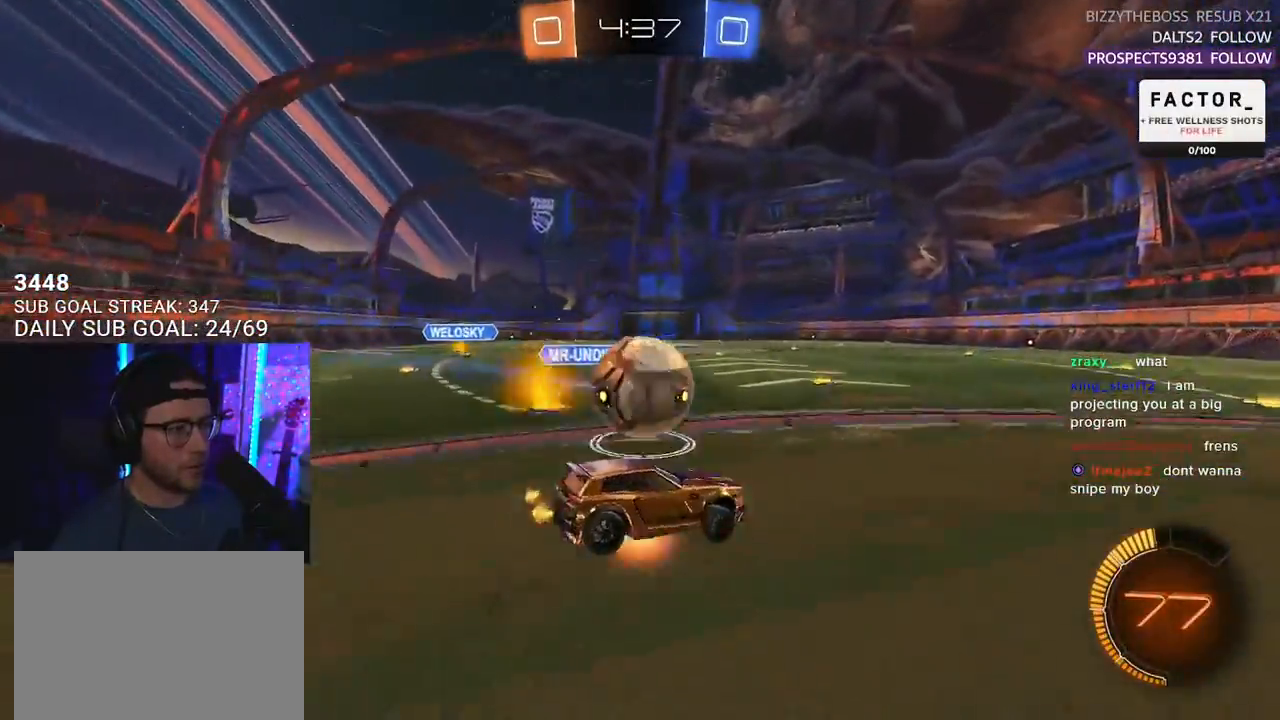
{"buttons": ["L2", "R2"], "left_stick": "down-left", "right_stick": "center", "events": [[17, "CROSS", "down"], [50, "L2", "up"], [50, "SQUARE", "down"], [50, "left_stick", "down-left"], [150, "L2", "down"], [167, "CROSS", "up"], [167, "SQUARE", "up"], [233, "R1", "up"]]}
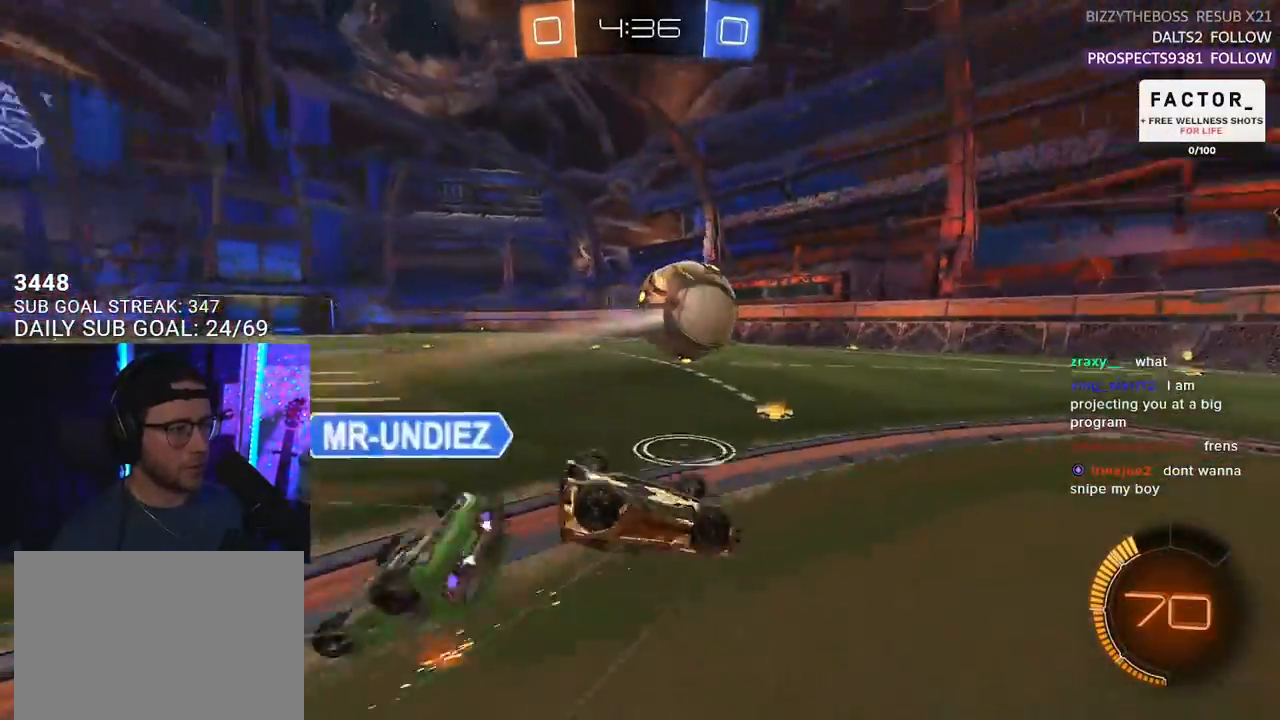
{"buttons": ["R2"], "left_stick": "up", "right_stick": "center", "events": [[33, "R1", "down"], [200, "R1", "up"], [400, "L2", "up"], [467, "left_stick", "up"]]}
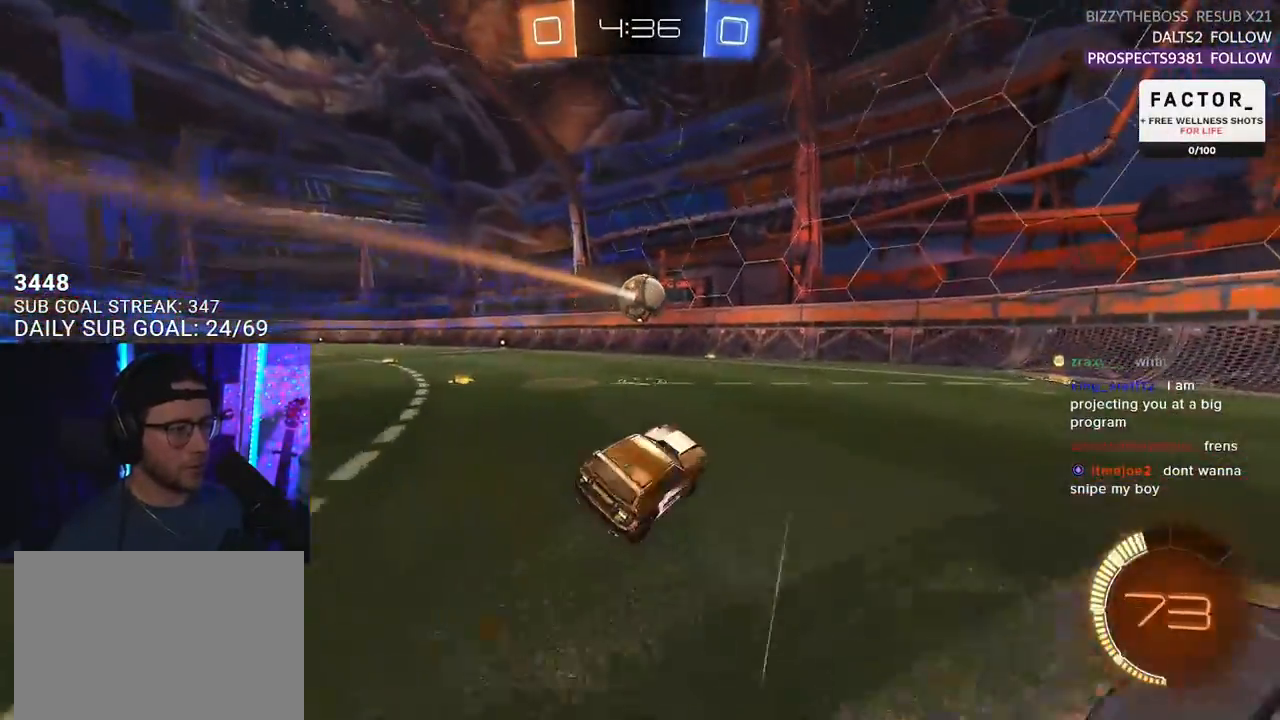
{"buttons": ["L2"], "left_stick": "left", "right_stick": "center", "events": [[67, "left_stick", "left"], [167, "SQUARE", "down"], [283, "SQUARE", "up"], [350, "L2", "down"], [450, "R2", "up"]]}
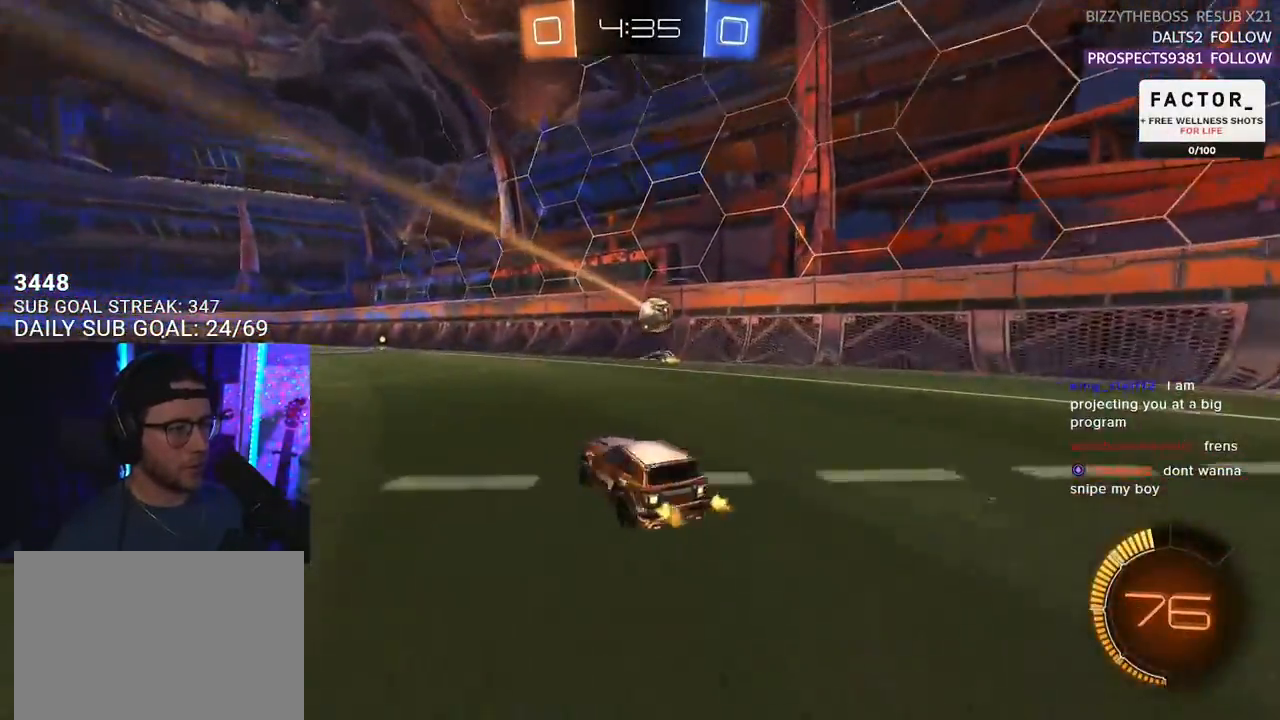
{"buttons": ["R1", "R2", "L3"], "left_stick": "down-right", "right_stick": "center", "events": [[67, "R2", "down"], [183, "L2", "up"], [250, "CROSS", "down"], [333, "R1", "down"], [367, "left_stick", "center"], [383, "CROSS", "up"], [467, "L3", "down"], [483, "left_stick", "down-right"]]}
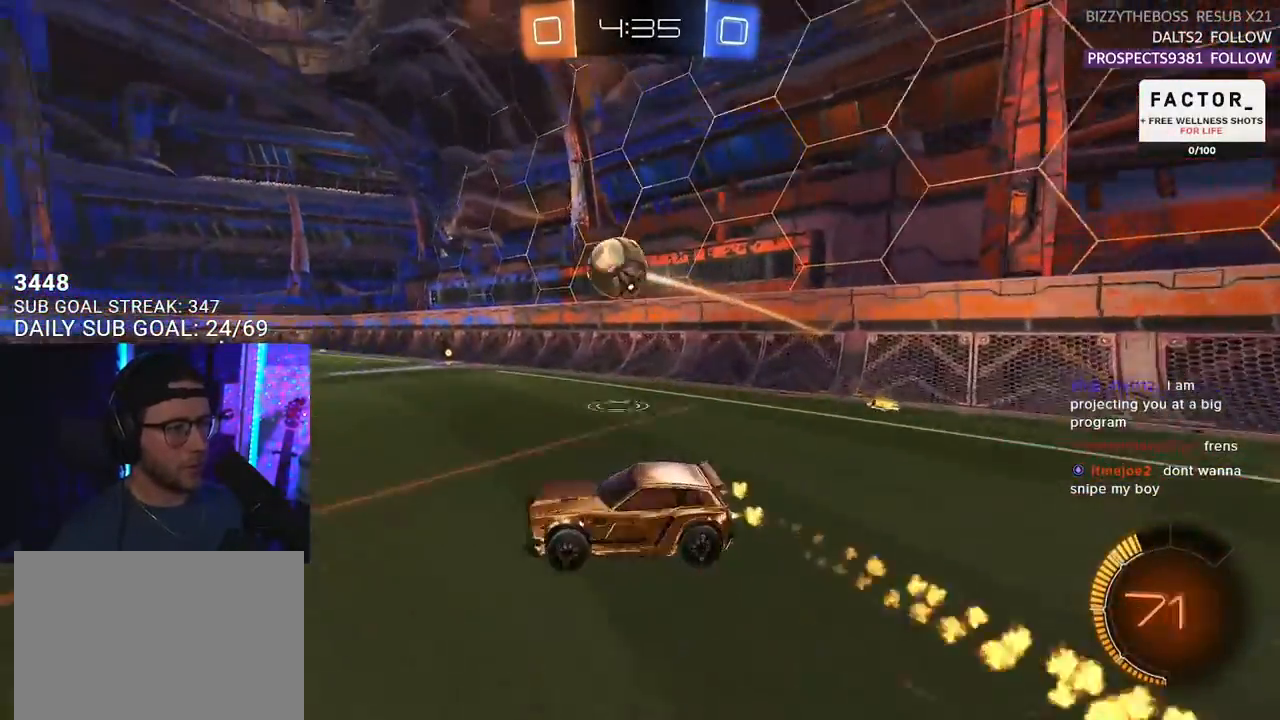
{"buttons": ["R2"], "left_stick": "up-right", "right_stick": "center", "events": [[150, "L3", "up"], [167, "left_stick", "up-right"], [200, "R1", "up"], [233, "L3", "down"], [250, "TRIANGLE", "down"], [350, "L3", "up"], [367, "TRIANGLE", "up"], [383, "left_stick", "center"], [500, "left_stick", "up-right"]]}
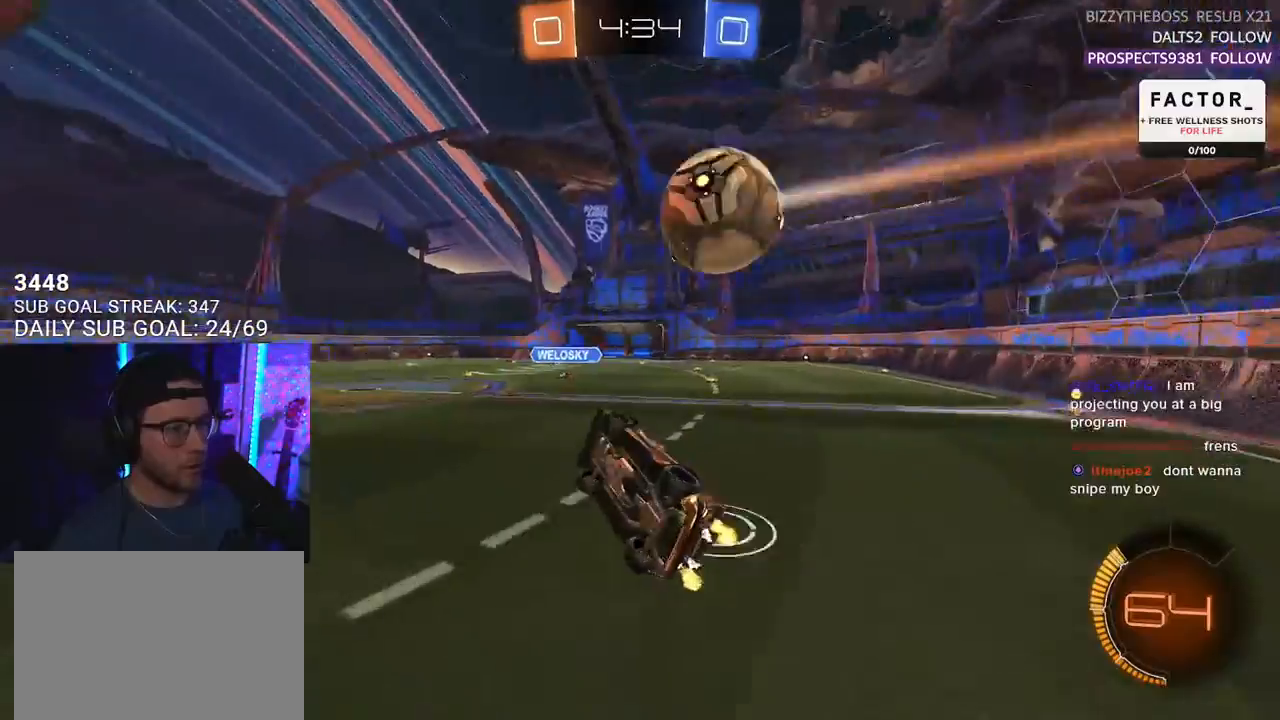
{"buttons": ["R1", "R2"], "left_stick": "right", "right_stick": "center", "events": [[100, "left_stick", "up-left"], [150, "L2", "down"], [150, "left_stick", "left"], [250, "R1", "down"], [333, "TRIANGLE", "down"], [383, "L2", "up"], [383, "left_stick", "down"], [483, "TRIANGLE", "up"], [483, "left_stick", "right"]]}
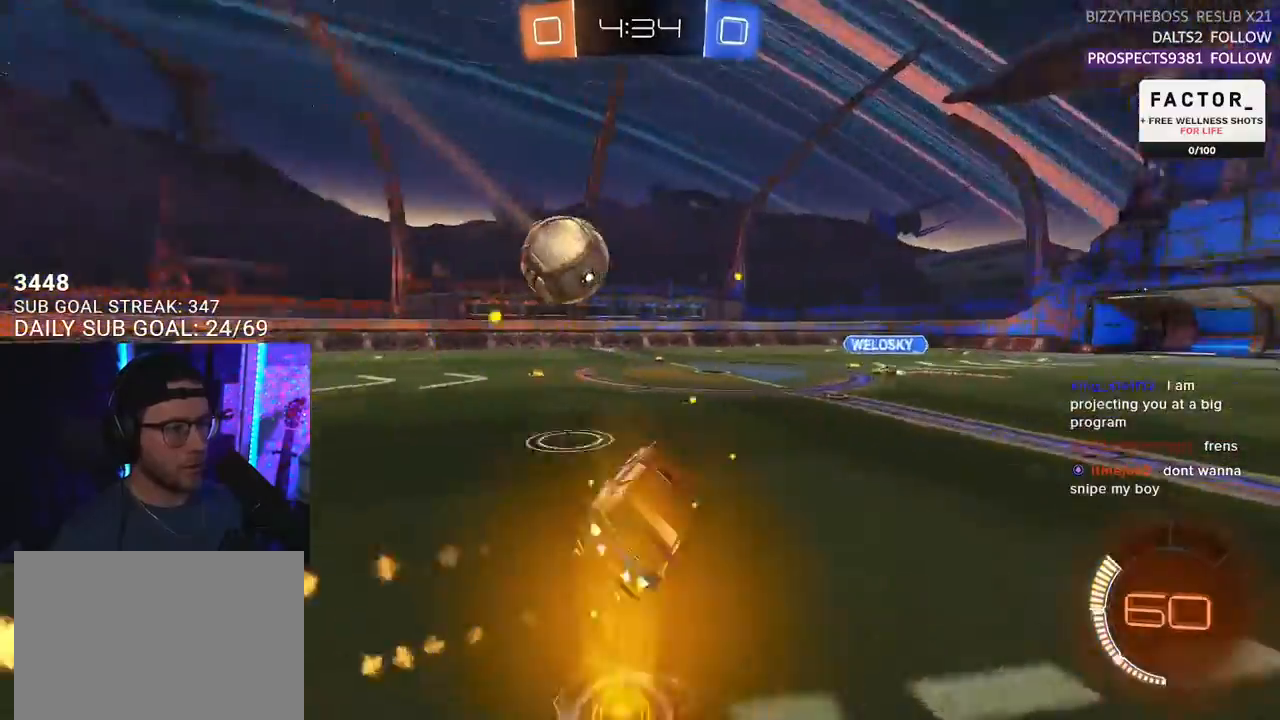
{"buttons": ["R1", "R2"], "left_stick": "left", "right_stick": "center", "events": [[33, "left_stick", "up"], [83, "left_stick", "up-left"], [283, "left_stick", "left"]]}
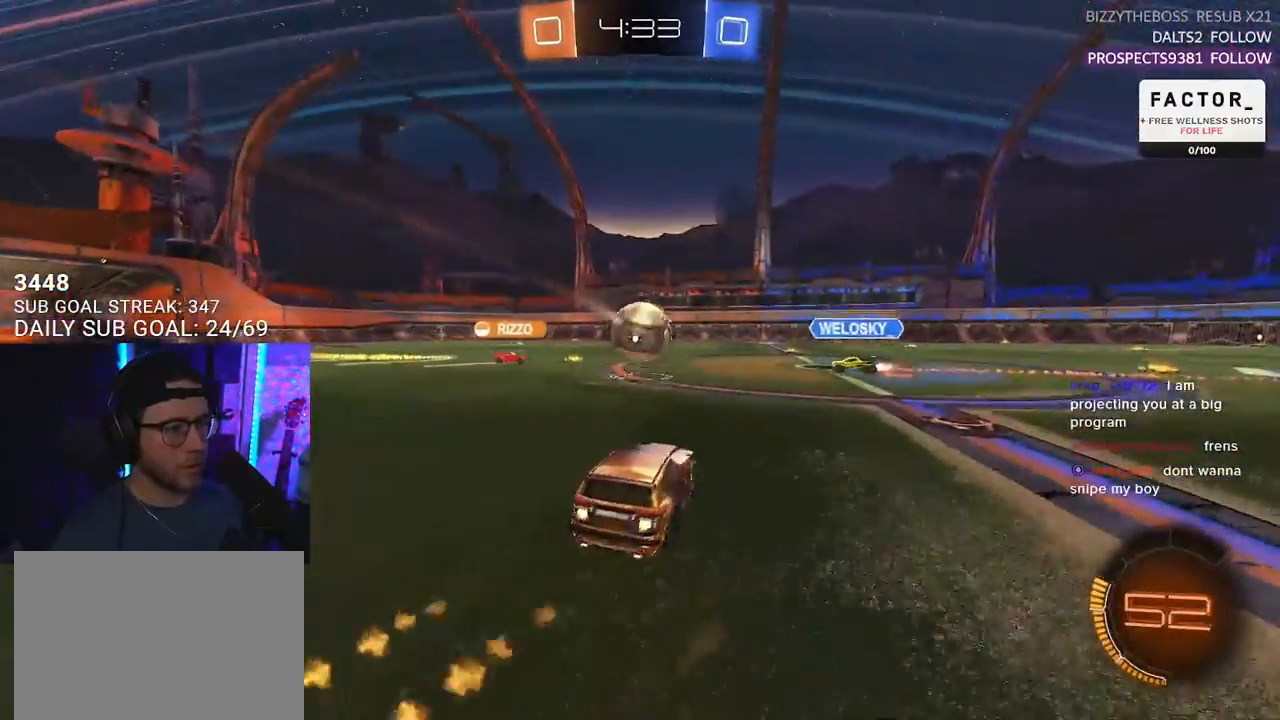
{"buttons": ["R1", "R2"], "left_stick": "left", "right_stick": "center", "events": []}
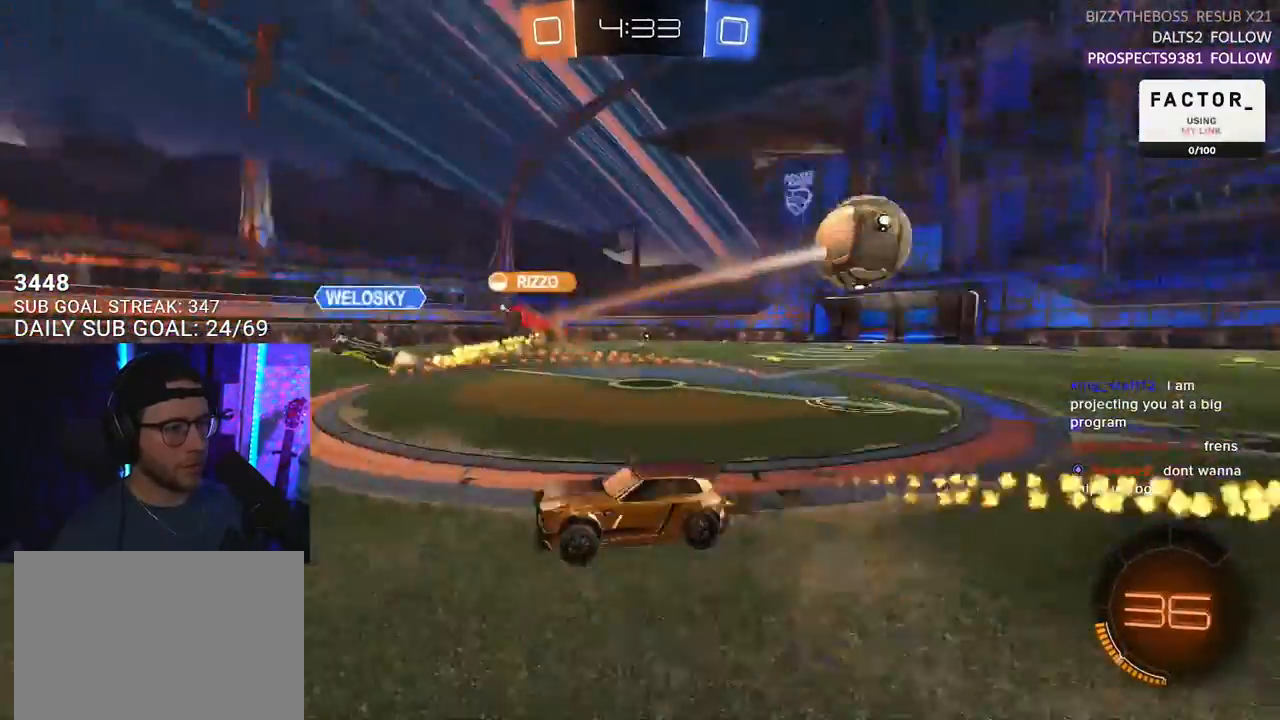
{"buttons": ["R2"], "left_stick": "right", "right_stick": "center", "events": [[33, "R1", "up"], [33, "left_stick", "right"], [167, "SQUARE", "down"], [250, "SQUARE", "up"]]}
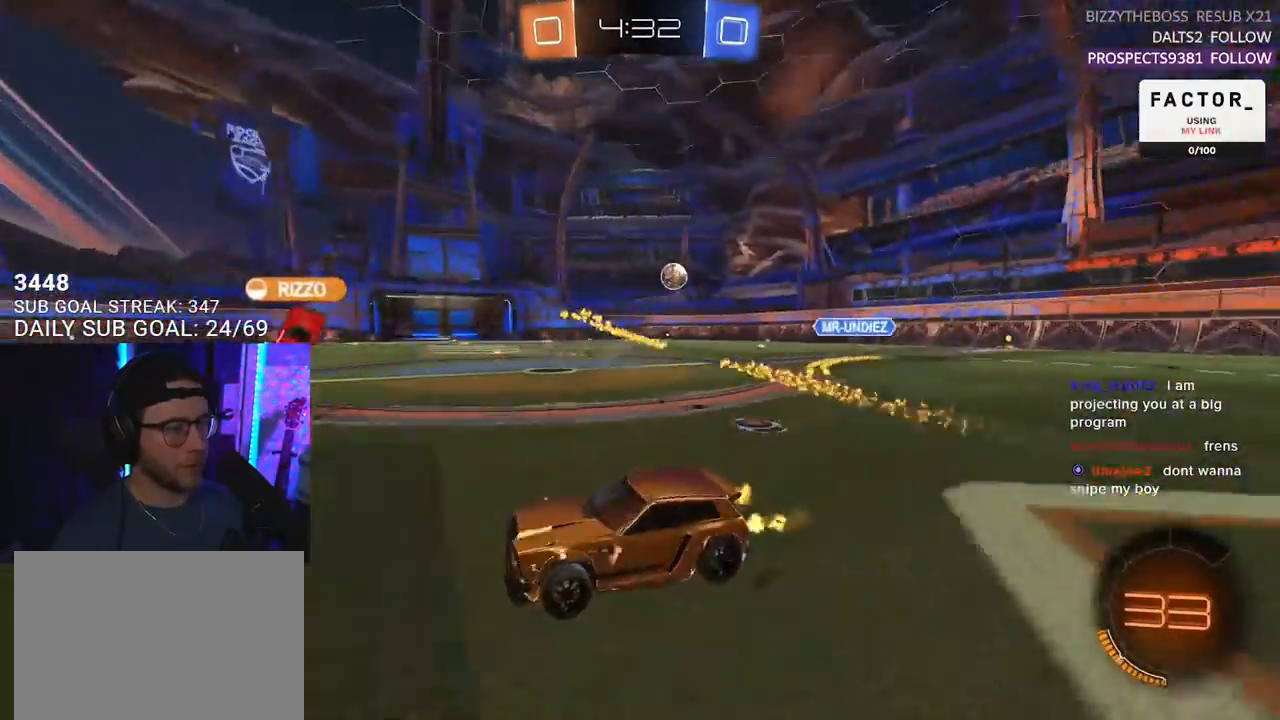
{"buttons": ["R2"], "left_stick": "right", "right_stick": "center", "events": [[117, "SQUARE", "down"], [250, "SQUARE", "up"]]}
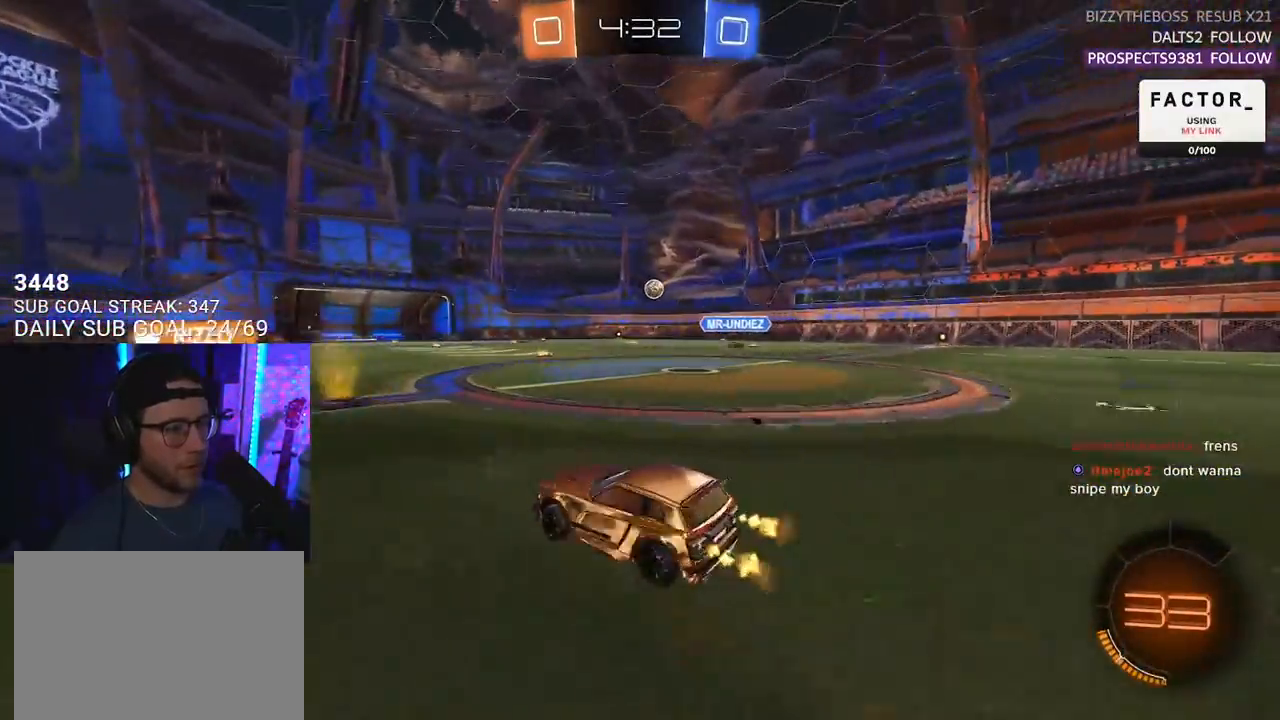
{"buttons": ["CROSS", "R2"], "left_stick": "up-right", "right_stick": "center", "events": [[450, "CROSS", "down"], [467, "left_stick", "up-right"]]}
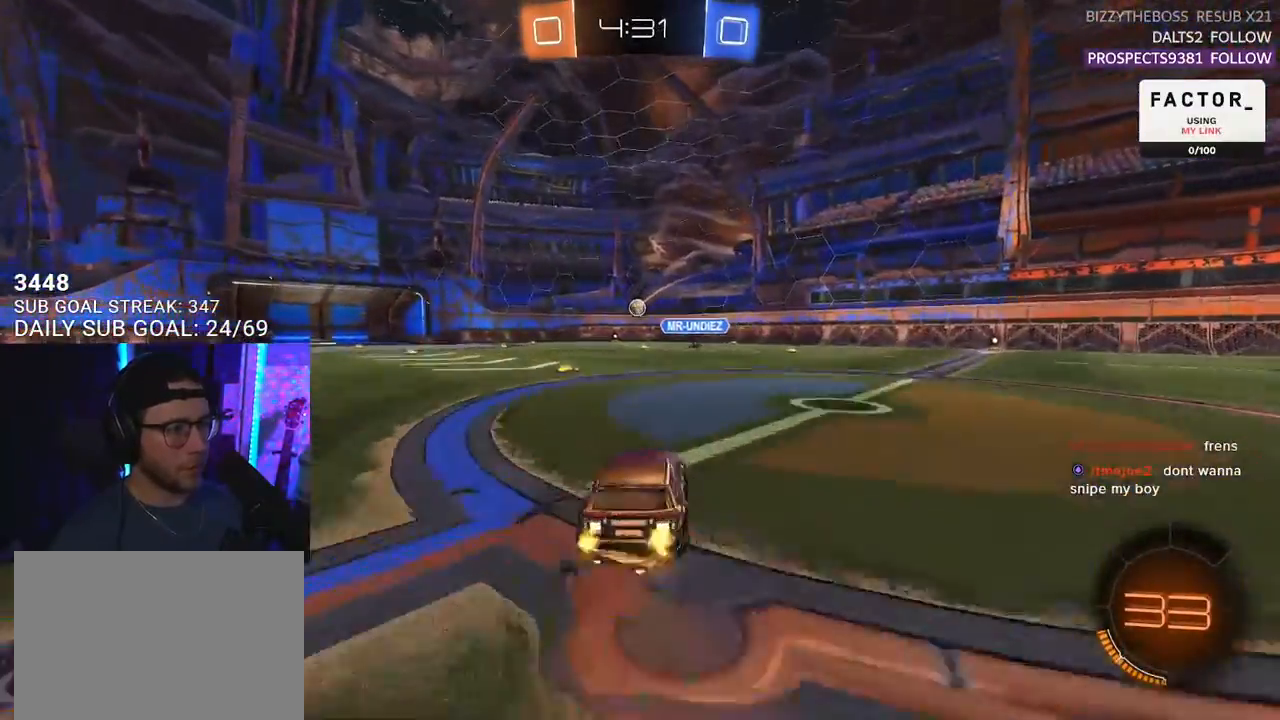
{"buttons": ["L2", "R2"], "left_stick": "down-left", "right_stick": "center", "events": [[17, "CROSS", "up"], [17, "L2", "down"], [50, "CROSS", "down"], [50, "left_stick", "up-left"], [117, "SQUARE", "down"], [150, "CROSS", "up"], [150, "L2", "up"], [183, "left_stick", "down"], [250, "L2", "down"], [250, "SQUARE", "up"], [317, "left_stick", "down-left"]]}